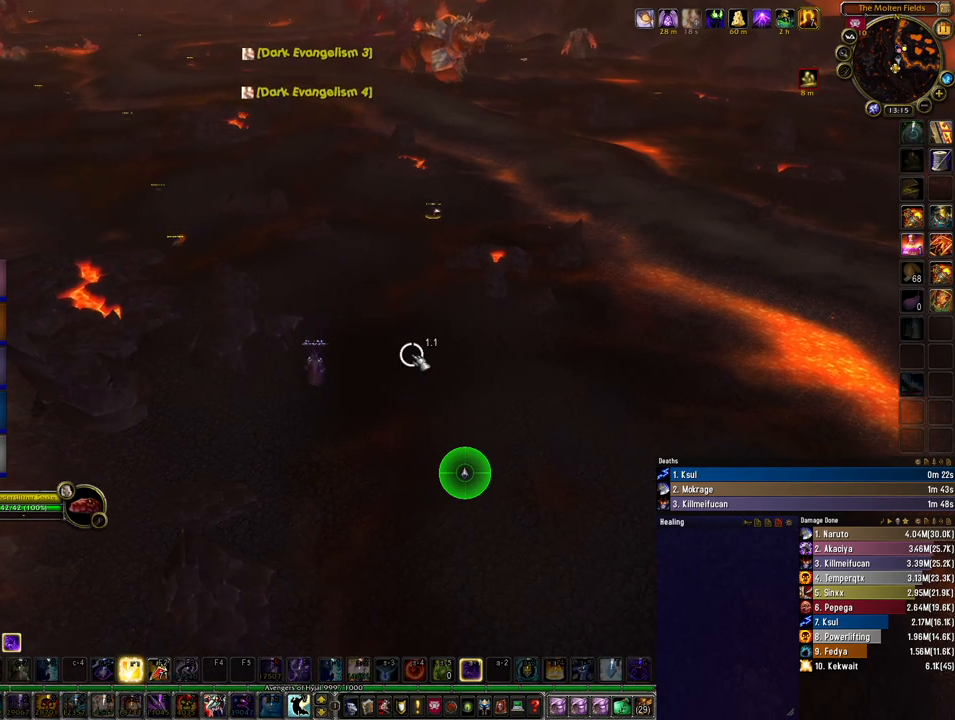
Gameplay with keyboard and mouse; each line is a JSON object with the keys and mouse buttons held at the frame after it. "events" lists presses ("down") and releases ("up") of "1", "2", "3", "4", "5", "a", "alt", "b", "c", "ctrl", "d", "e", "f", "g", "q", "r", "s", "shift", "space", "t", "tab", "tilde", "v", "w", "x", "z", "mouse_left", "mouse_wheel", "mouse_right", "mouse_mb4" and "mouse_mb5" between this image and that frame as [ms after this image, input, new state], when the widget could be followed in between. "mouse_left", "mouse_wheel", "mouse_right", "mouse_mb4", "mouse_mb5" = the "left", "wheel", "right", "mb4", "mb5" buttons of the "mouse" list. No other keys are recorded. "wheel" means that the mouse wheel is clicked or scrolled. Mouse movement is not recorded.
{"keys": [], "mouse": [], "events": [[33, "4", "up"], [433, "space", "up"]]}
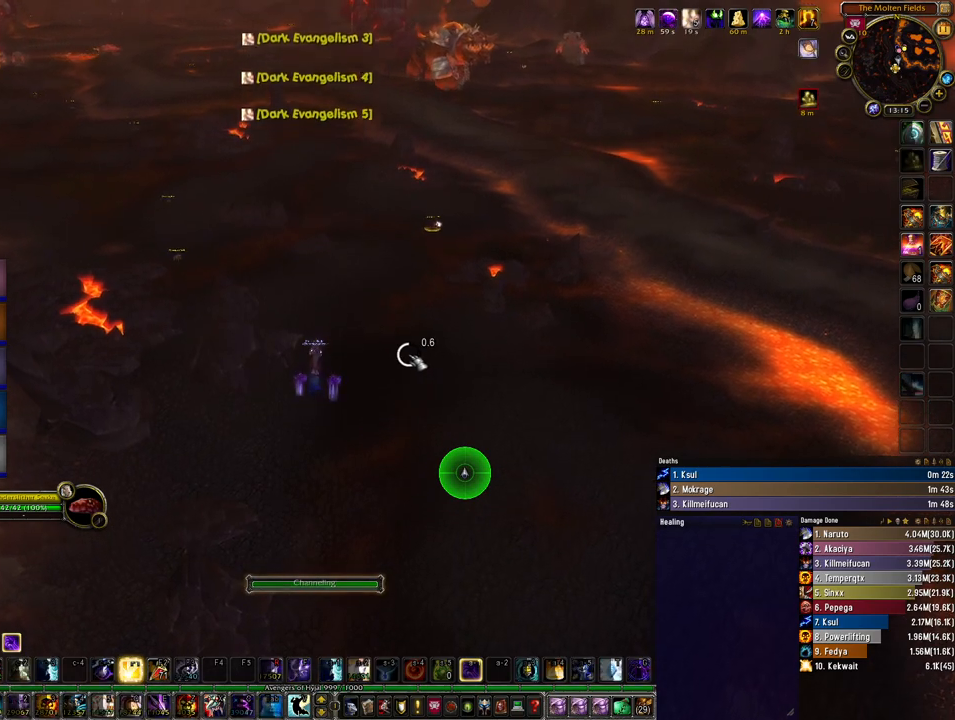
{"keys": [], "mouse": [], "events": []}
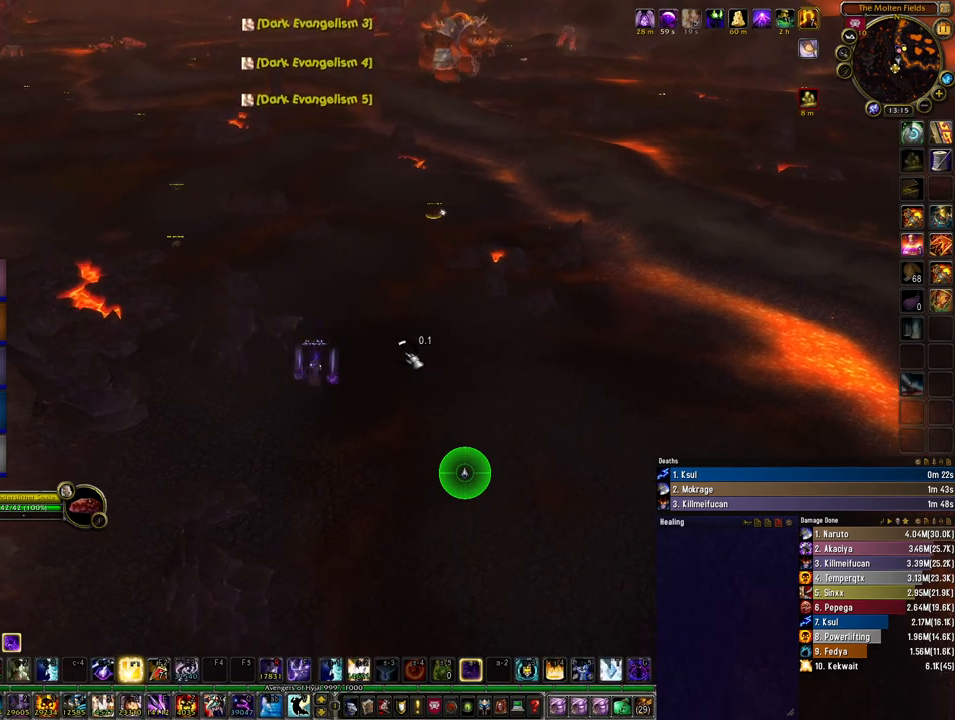
{"keys": ["space"], "mouse": [], "events": [[167, "4", "down"], [233, "space", "down"], [300, "4", "up"]]}
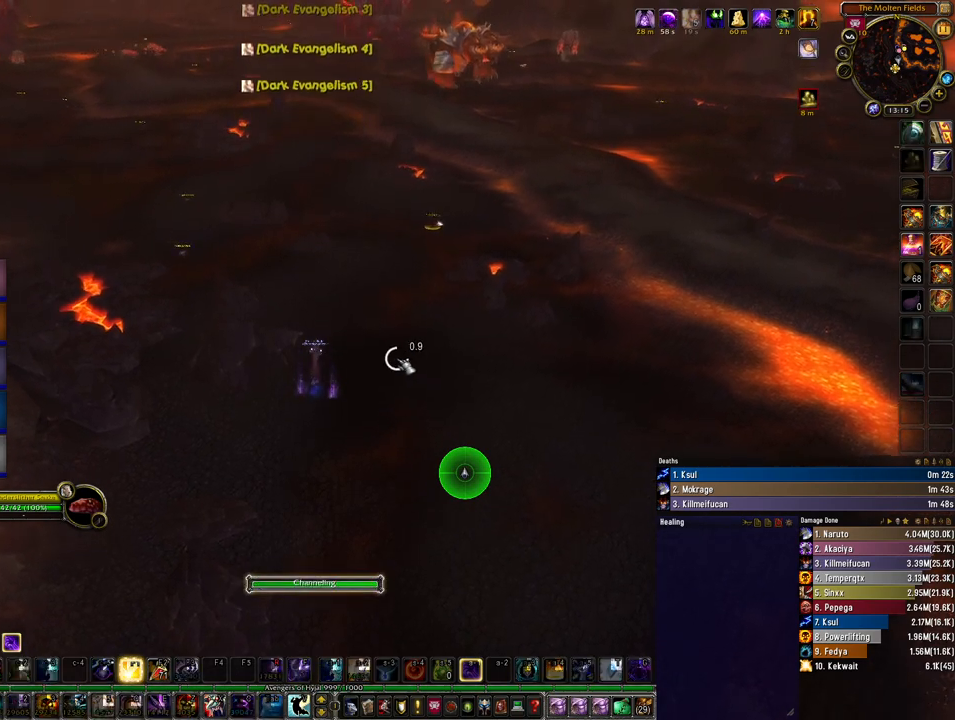
{"keys": [], "mouse": ["left"], "events": [[33, "mouse_left", "down"], [167, "space", "up"]]}
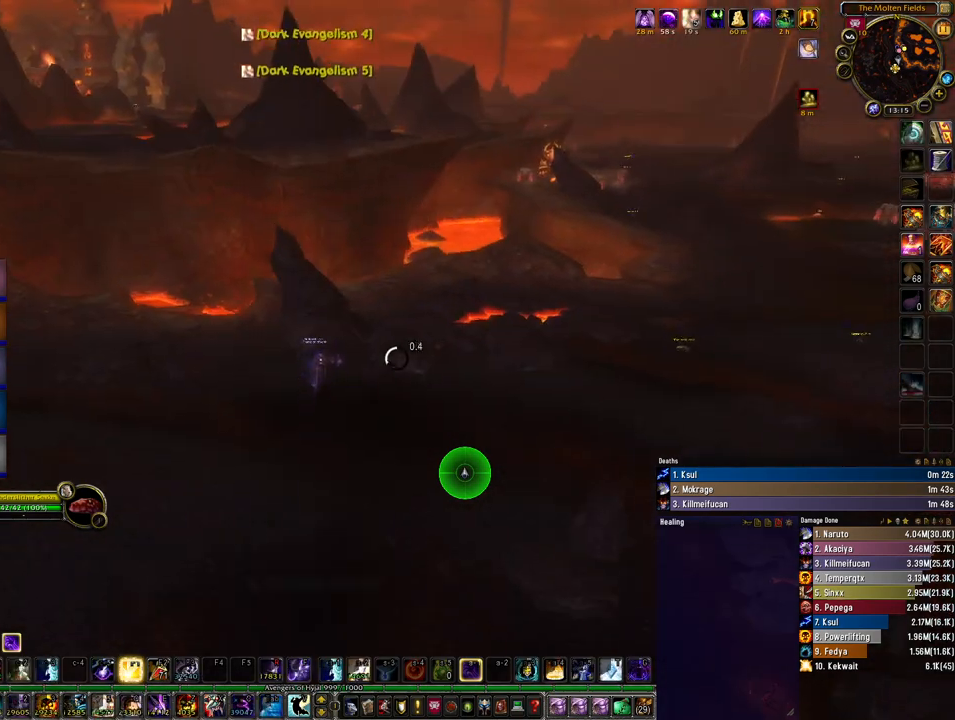
{"keys": ["4"], "mouse": ["left"], "events": [[500, "4", "down"]]}
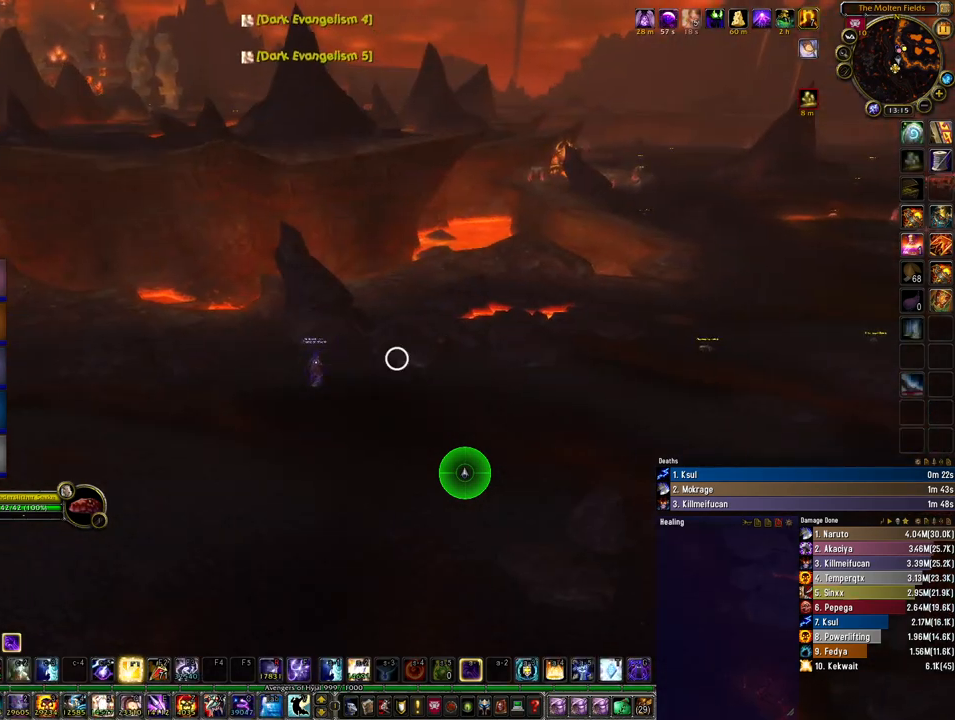
{"keys": [], "mouse": ["left"], "events": [[33, "space", "down"], [100, "4", "up"], [500, "space", "up"]]}
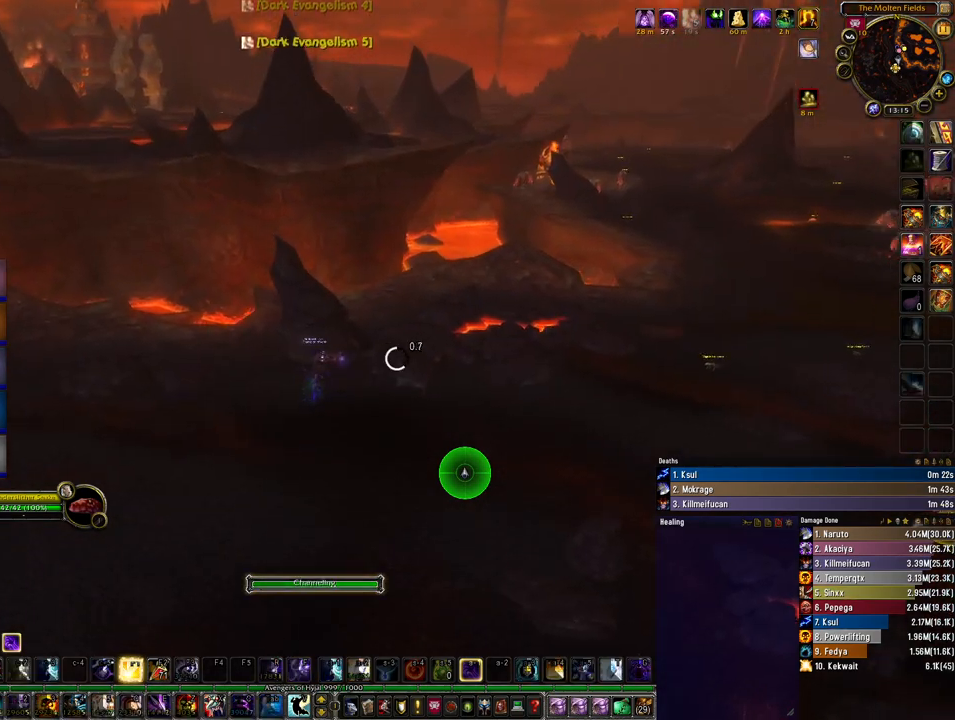
{"keys": [], "mouse": ["left"], "events": []}
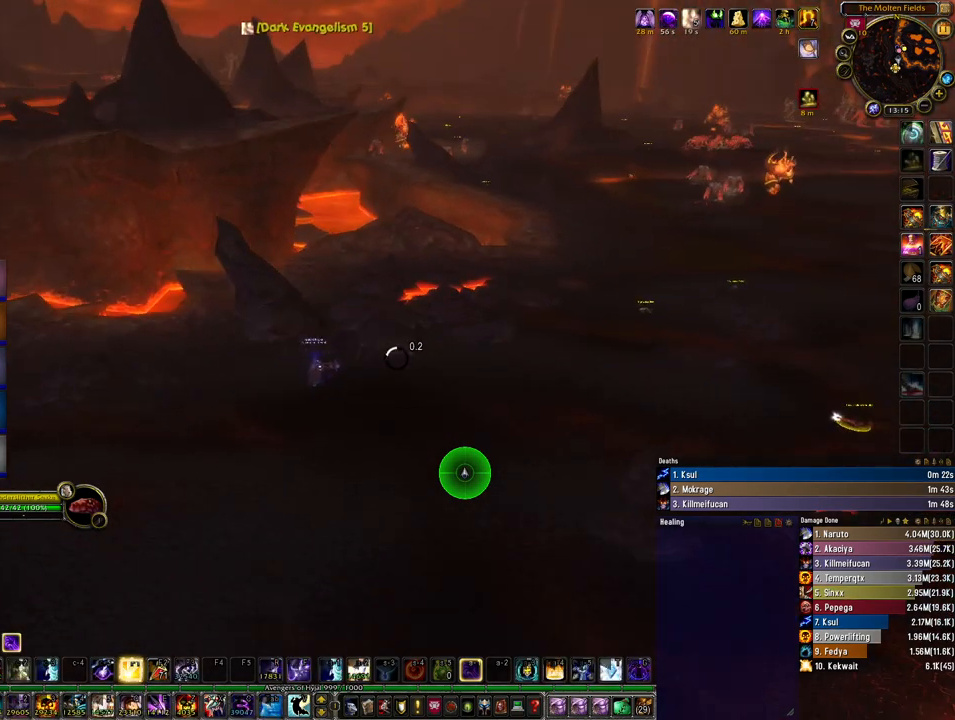
{"keys": ["space"], "mouse": ["left"], "events": [[200, "4", "down"], [233, "space", "down"], [300, "4", "up"]]}
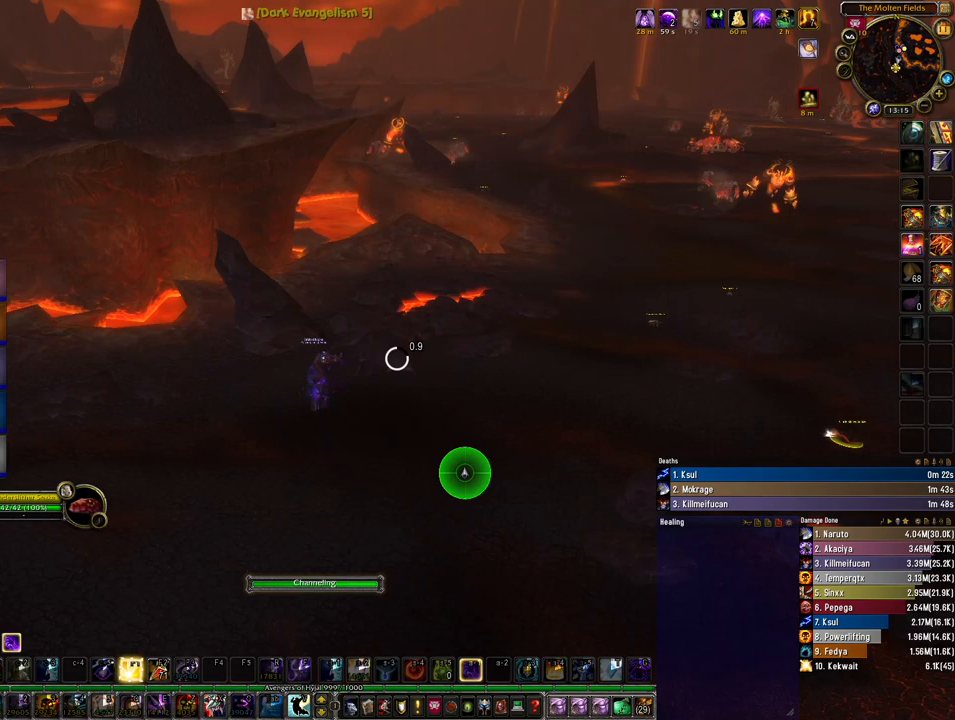
{"keys": [], "mouse": ["left"], "events": [[200, "space", "up"]]}
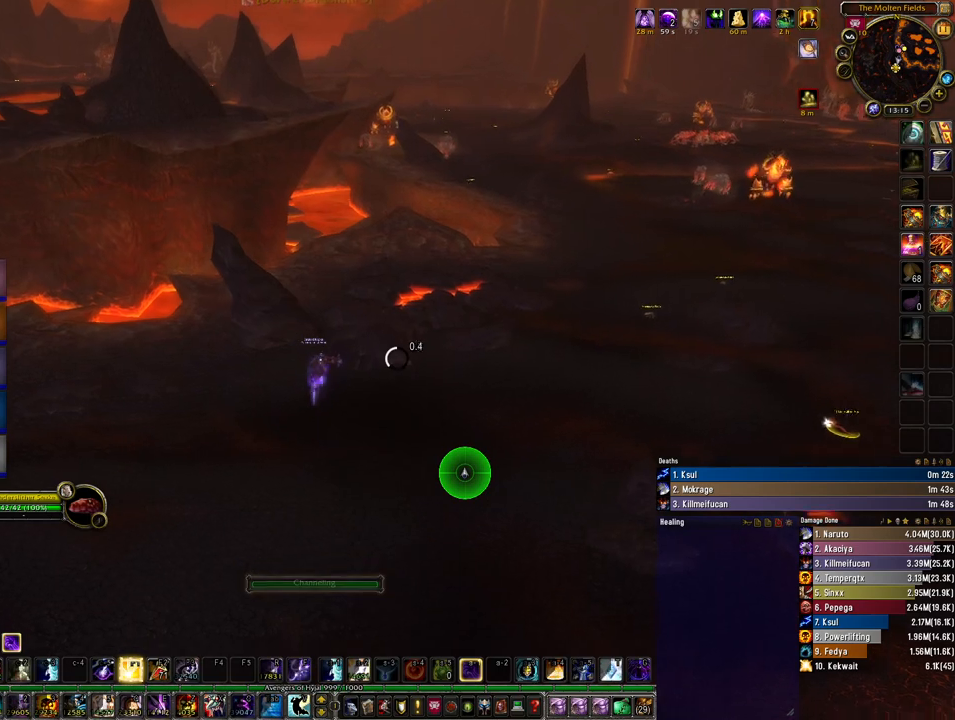
{"keys": [], "mouse": ["left"], "events": []}
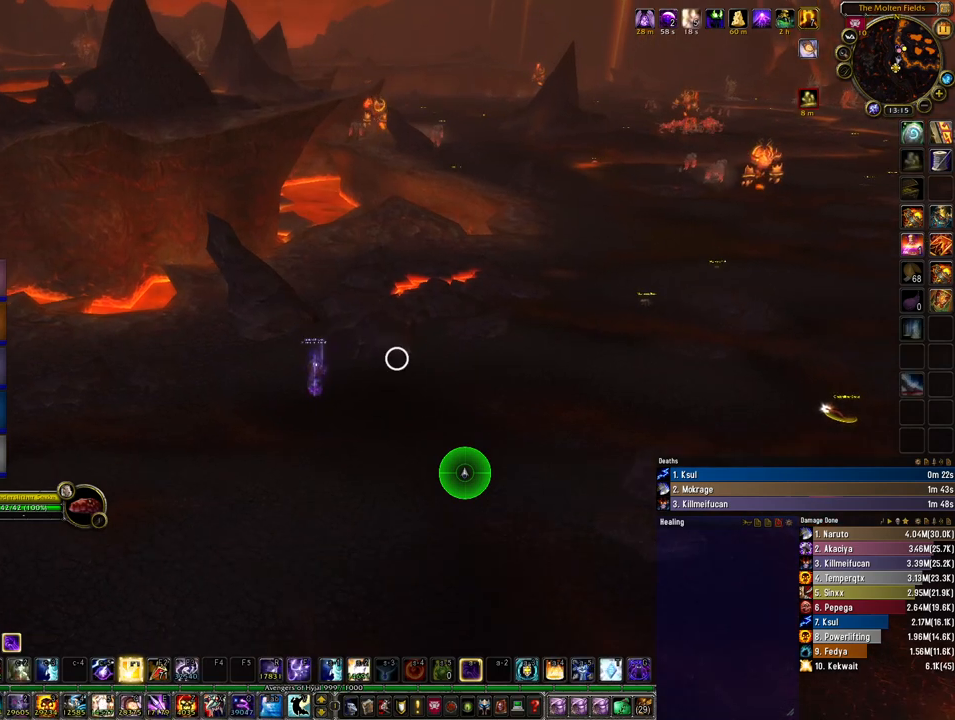
{"keys": ["space"], "mouse": ["left"], "events": [[67, "4", "down"], [67, "space", "down"], [133, "4", "up"]]}
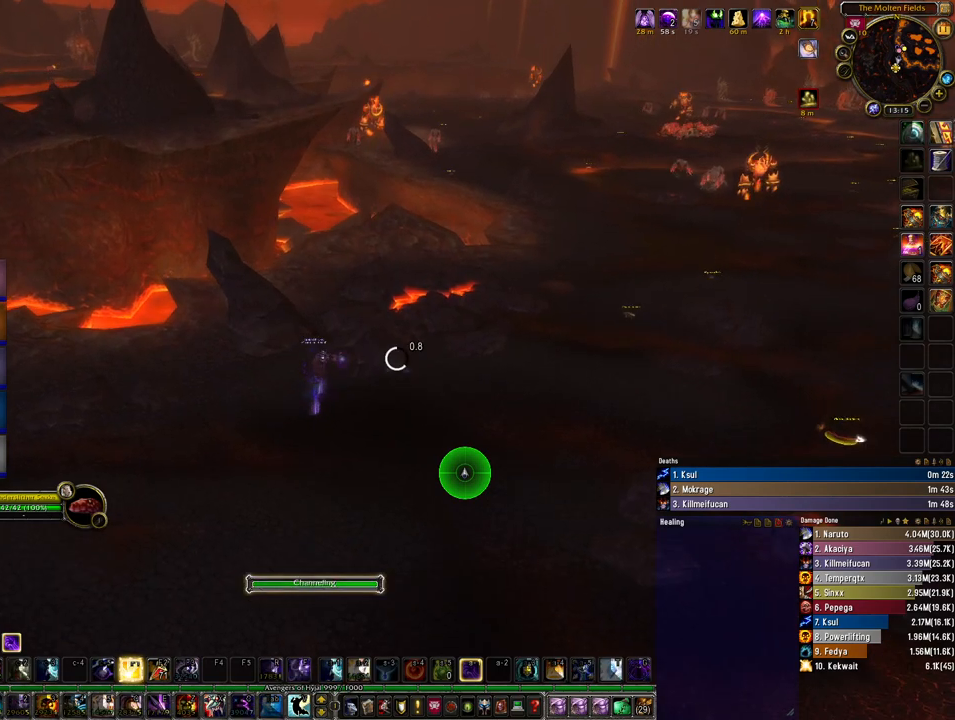
{"keys": [], "mouse": ["left"], "events": [[33, "space", "up"]]}
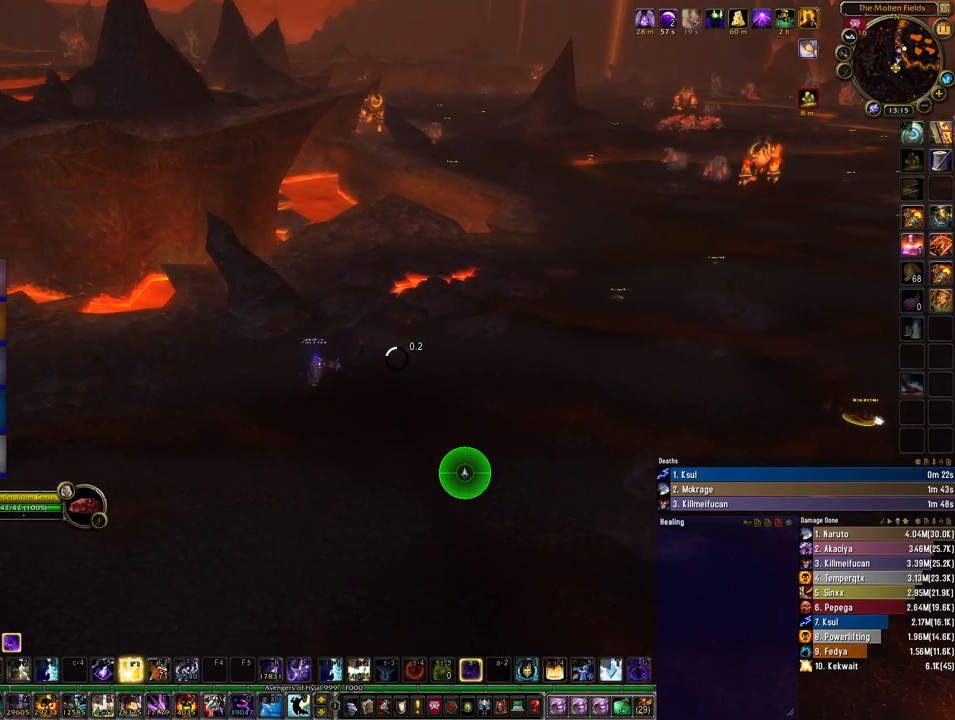
{"keys": ["space"], "mouse": ["left"], "events": [[367, "4", "down"], [400, "space", "down"], [467, "4", "up"]]}
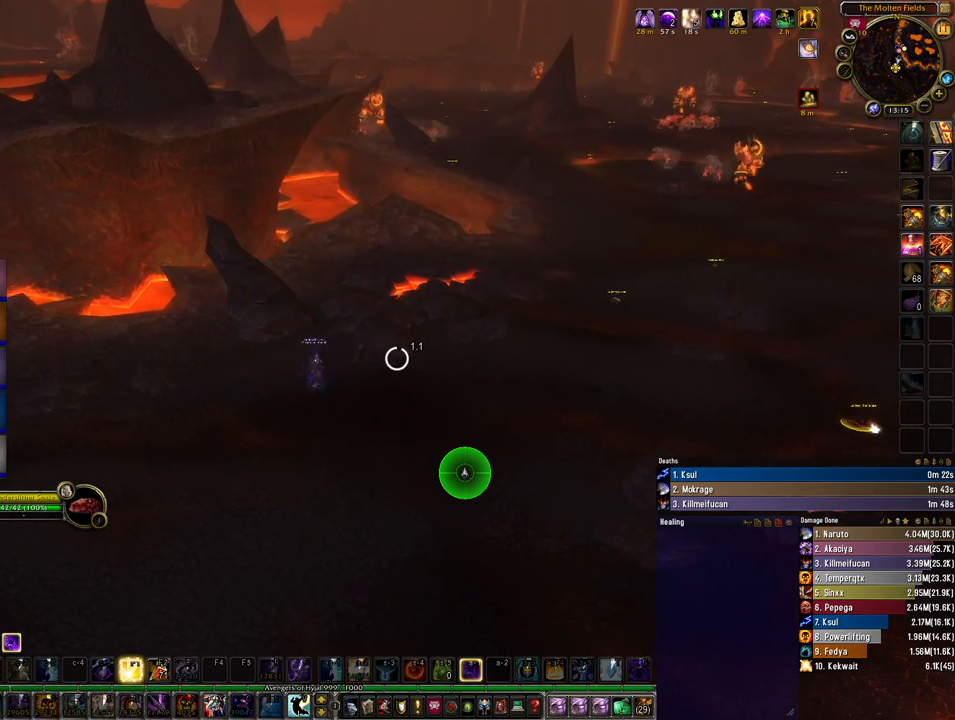
{"keys": [], "mouse": ["left"], "events": [[367, "space", "up"]]}
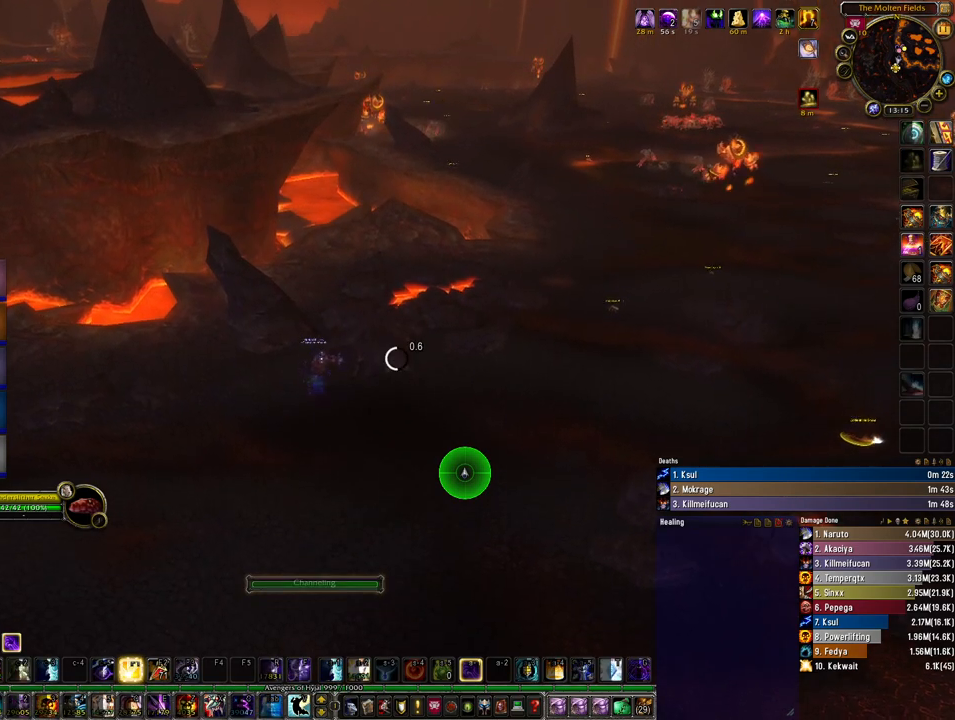
{"keys": [], "mouse": ["left"], "events": []}
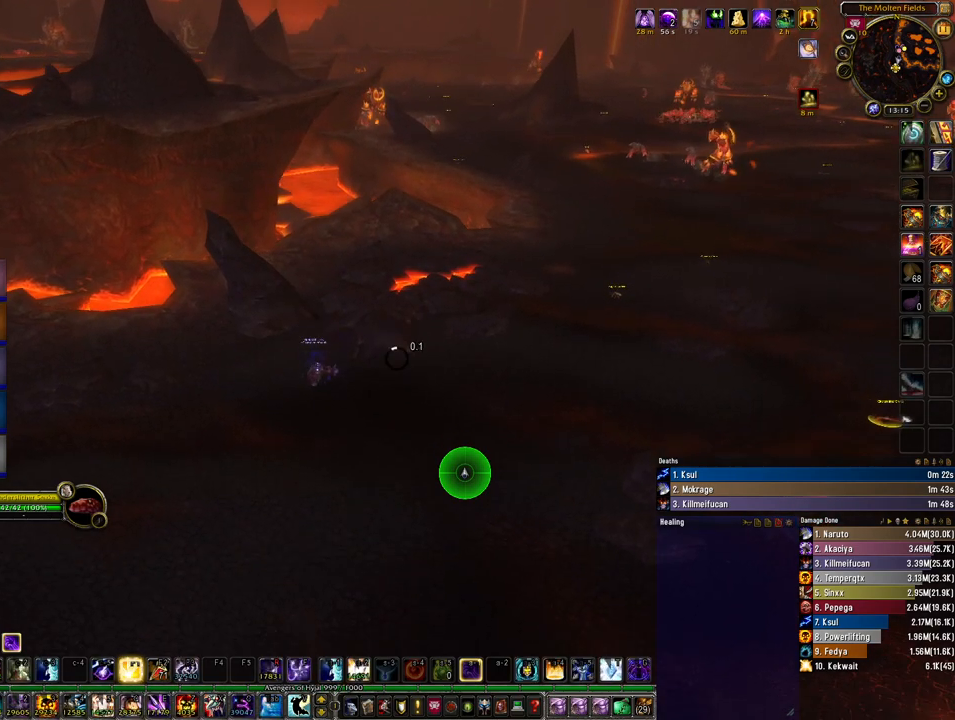
{"keys": ["space"], "mouse": ["left"], "events": [[167, "4", "down"], [167, "space", "down"], [233, "4", "up"]]}
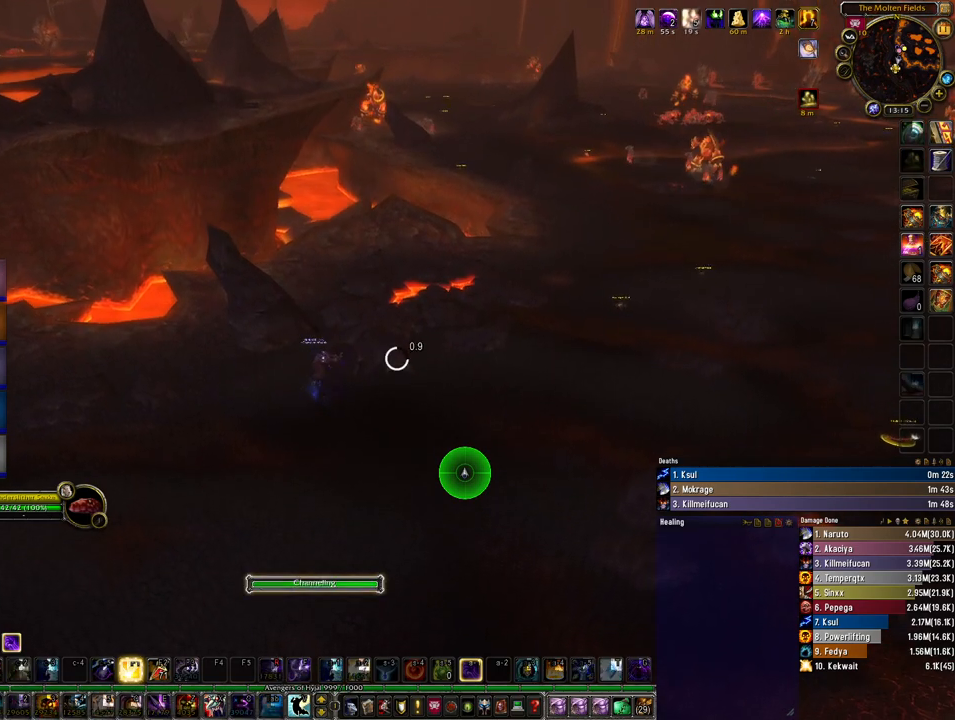
{"keys": [], "mouse": ["left"], "events": [[100, "space", "up"]]}
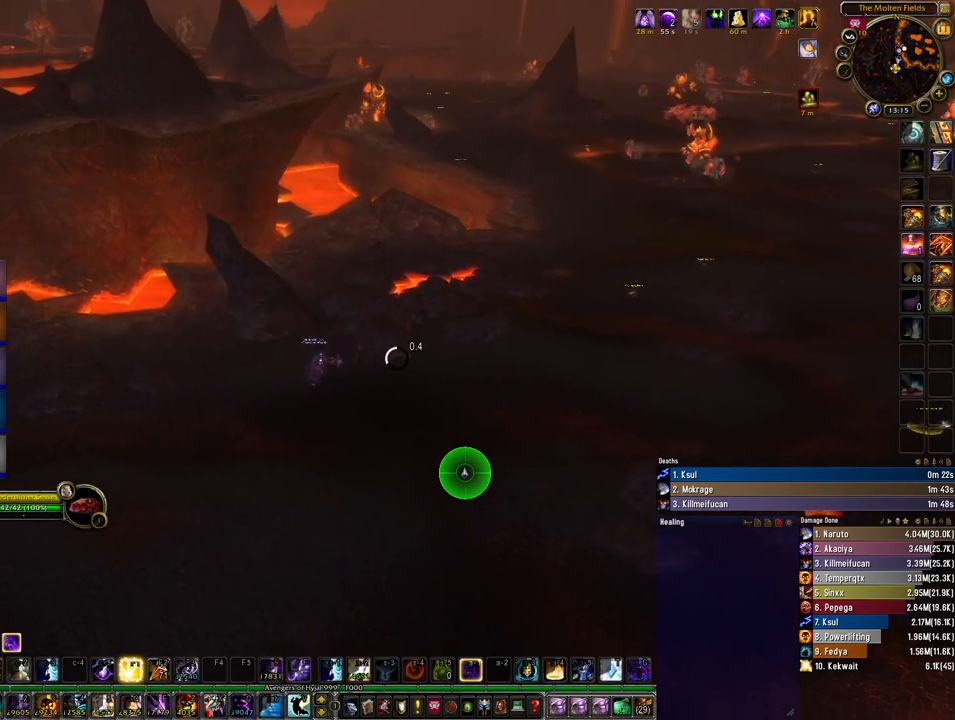
{"keys": ["4"], "mouse": [], "events": [[267, "mouse_left", "up"], [500, "4", "down"]]}
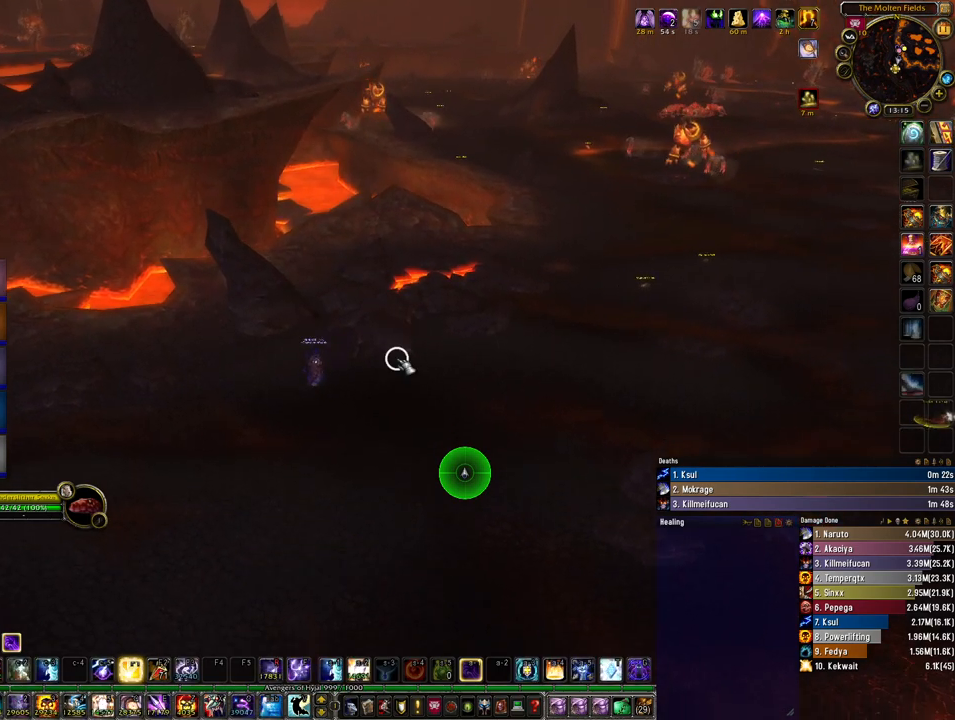
{"keys": ["b"], "mouse": ["right"], "events": [[67, "space", "down"], [133, "4", "up"], [333, "space", "up"], [367, "mouse_right", "down"], [433, "b", "down"]]}
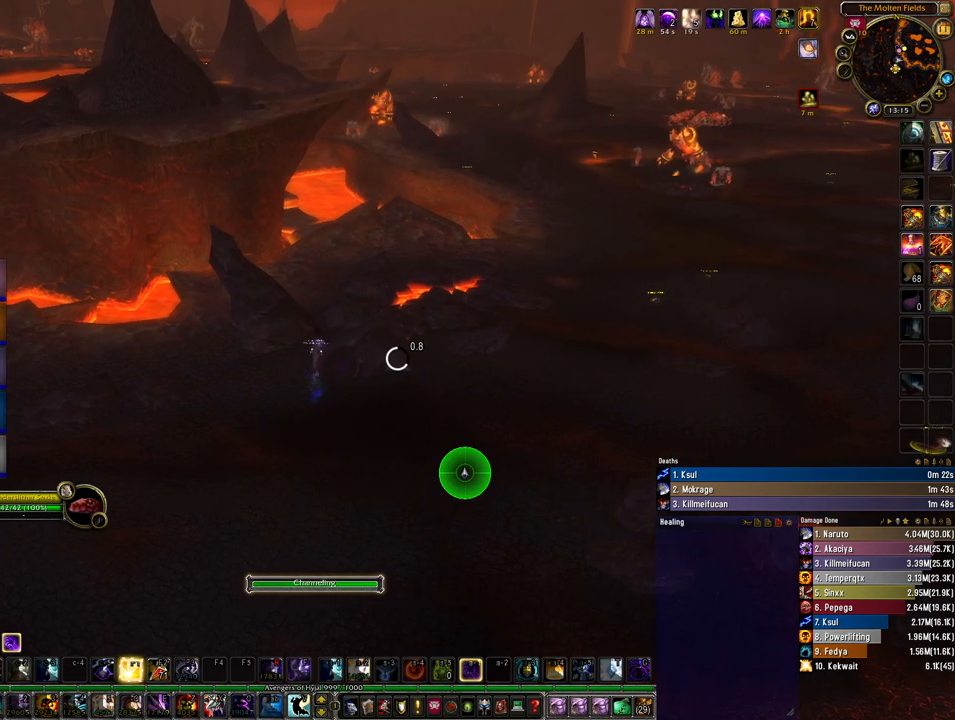
{"keys": ["a", "w"], "mouse": [], "events": [[33, "b", "up"], [233, "mouse_right", "up"], [233, "w", "down"], [433, "a", "down"]]}
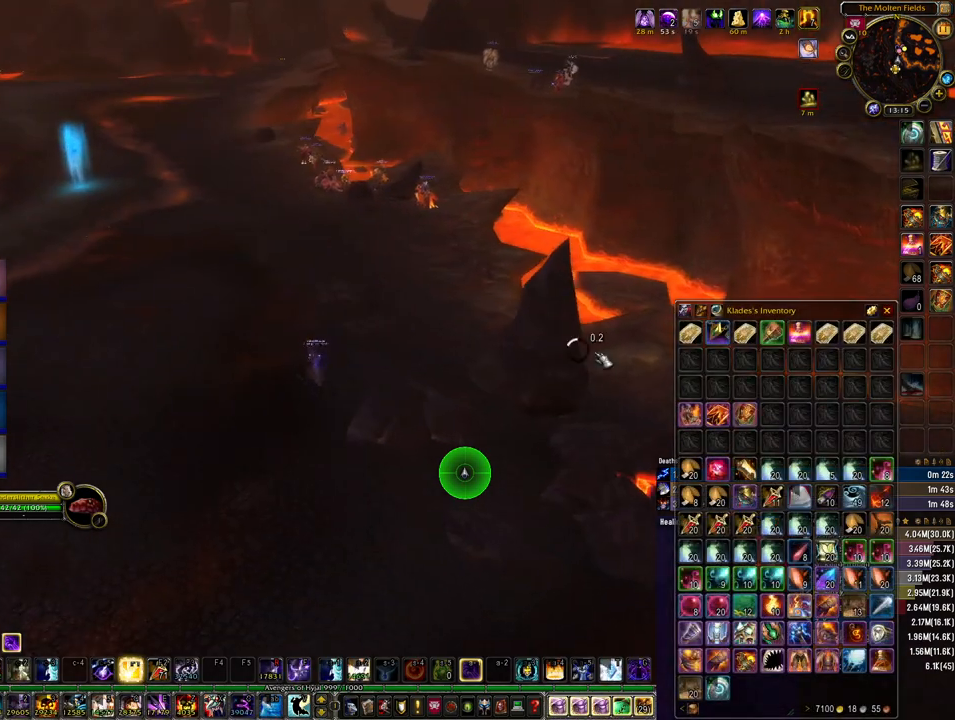
{"keys": ["w"], "mouse": ["right"], "events": [[367, "a", "up"], [500, "mouse_right", "down"]]}
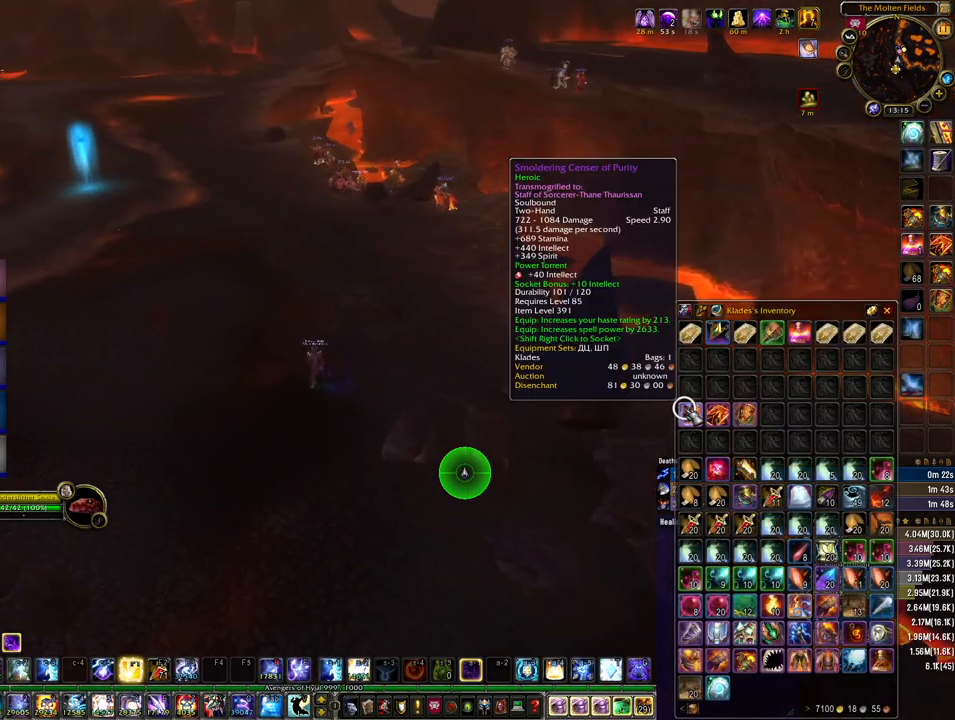
{"keys": ["w"], "mouse": [], "events": [[67, "mouse_right", "up"]]}
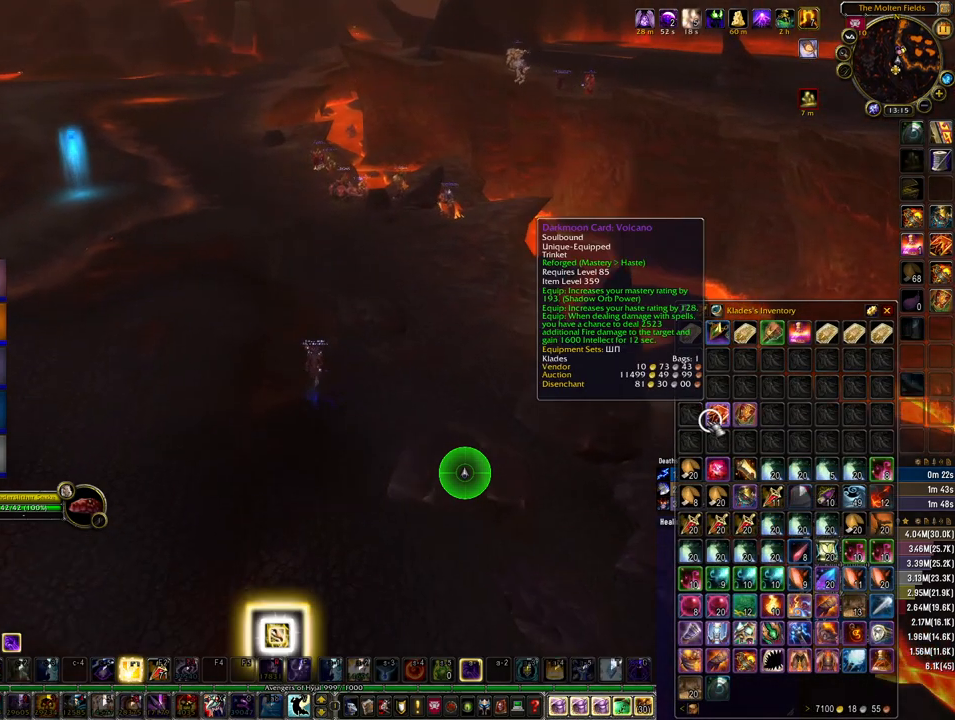
{"keys": ["w"], "mouse": [], "events": []}
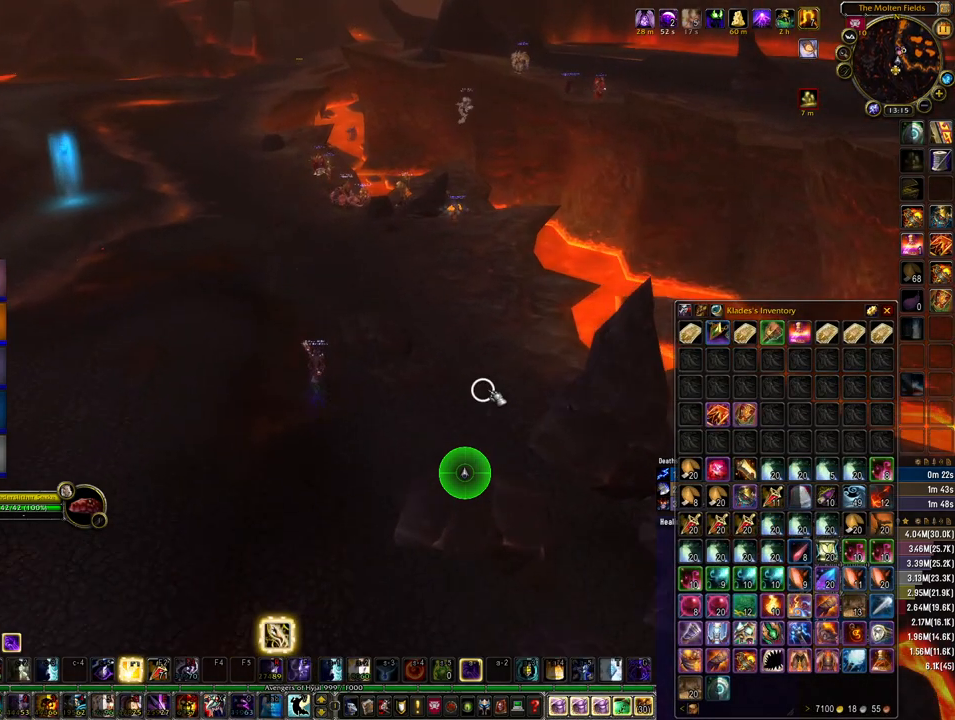
{"keys": ["w"], "mouse": [], "events": []}
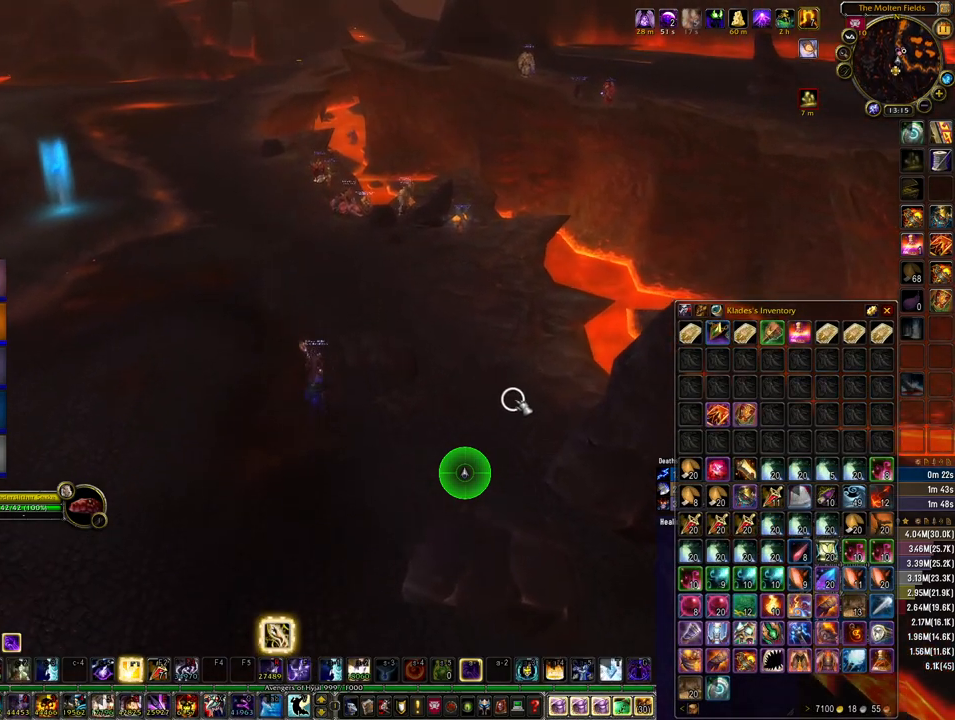
{"keys": ["w"], "mouse": [], "events": []}
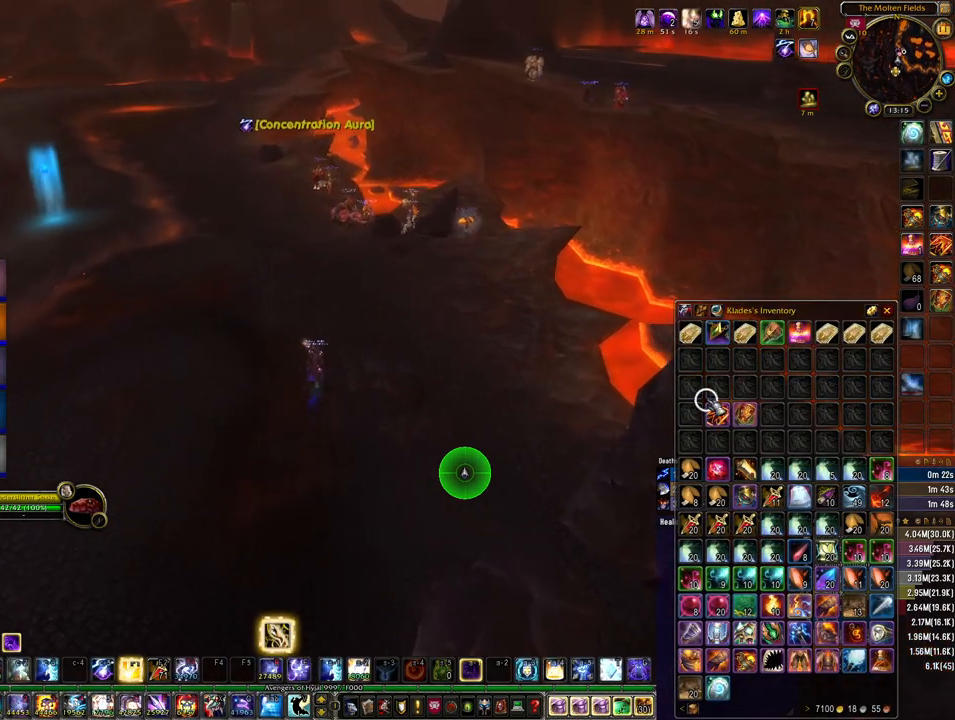
{"keys": ["w"], "mouse": ["right"], "events": [[167, "mouse_right", "down"], [233, "mouse_right", "up"], [433, "mouse_right", "down"]]}